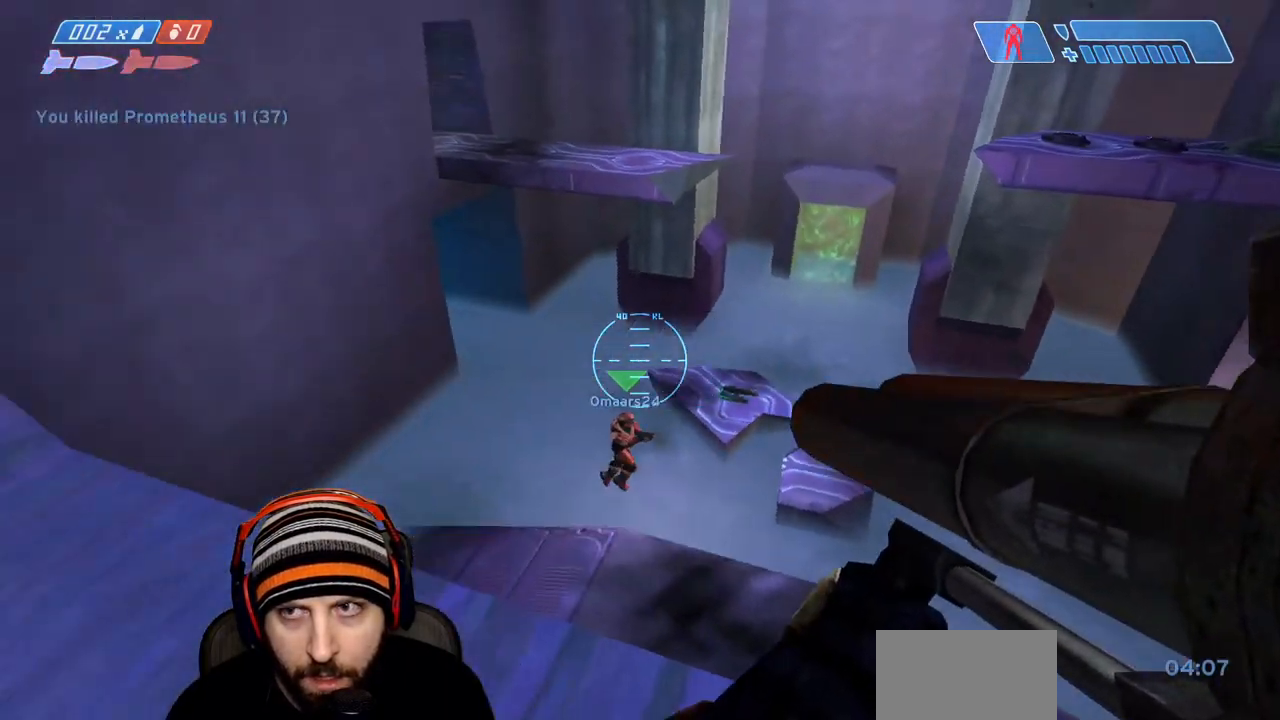
Gameplay with a controller (Xbox layout); each line is a JSON object with the inputs held at the frame after it. "events" lists button and stick changes between this image and that frame as [ms after this image, input, new state], when the widget could be followed in between.
{"buttons": [], "left_stick": "up-left", "right_stick": "up-left", "events": [[67, "left_stick", "center"], [100, "right_stick", "up-left"], [167, "left_stick", "up-left"], [200, "right_stick", "left"], [417, "A", "down"], [450, "right_stick", "up-left"], [500, "A", "up"]]}
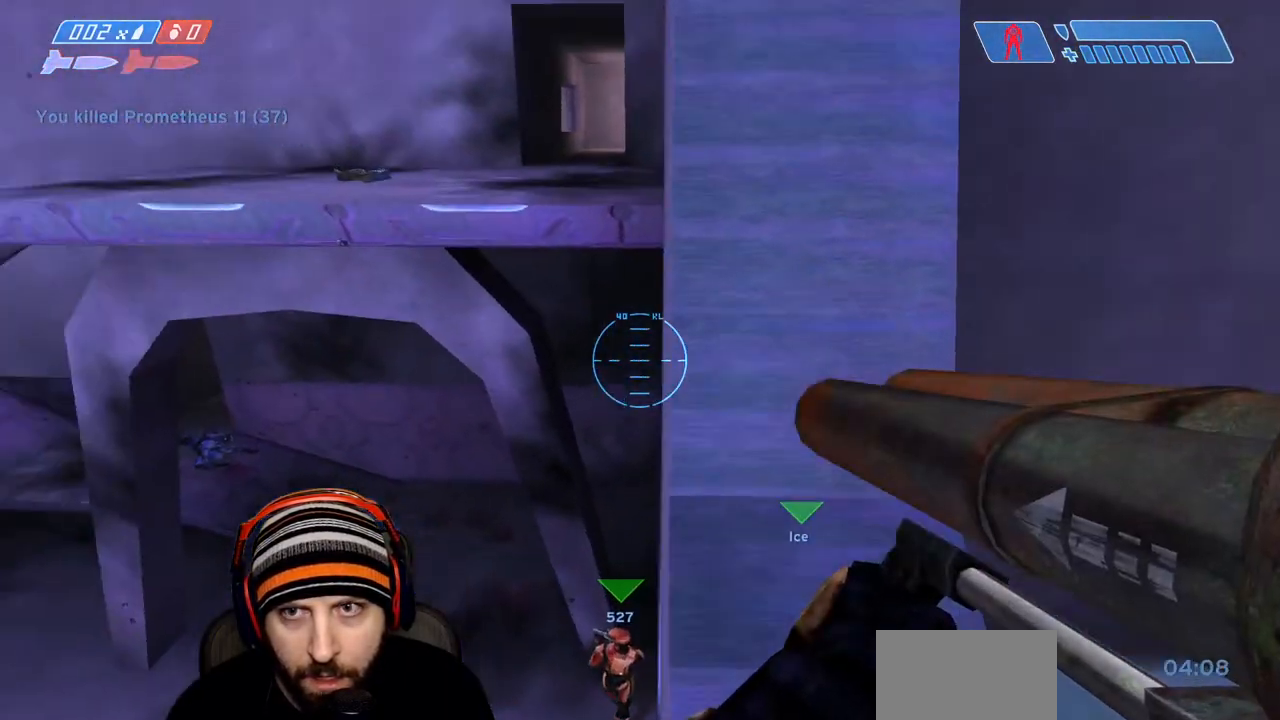
{"buttons": [], "left_stick": "up", "right_stick": "center", "events": [[17, "right_stick", "up"], [67, "left_stick", "up"], [83, "A", "down"], [167, "right_stick", "center"], [250, "A", "up"], [350, "right_stick", "up-right"], [417, "right_stick", "center"]]}
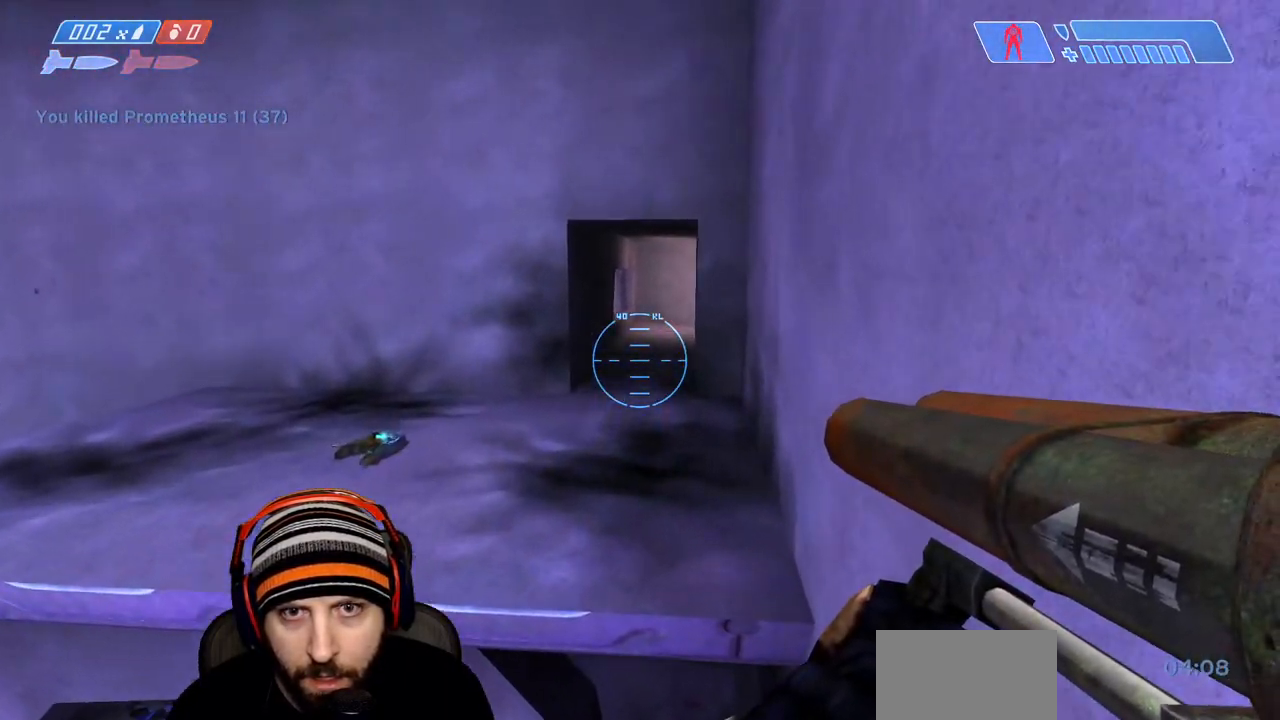
{"buttons": ["L3"], "left_stick": "up", "right_stick": "up-right", "events": [[267, "L3", "down"], [333, "right_stick", "up-right"]]}
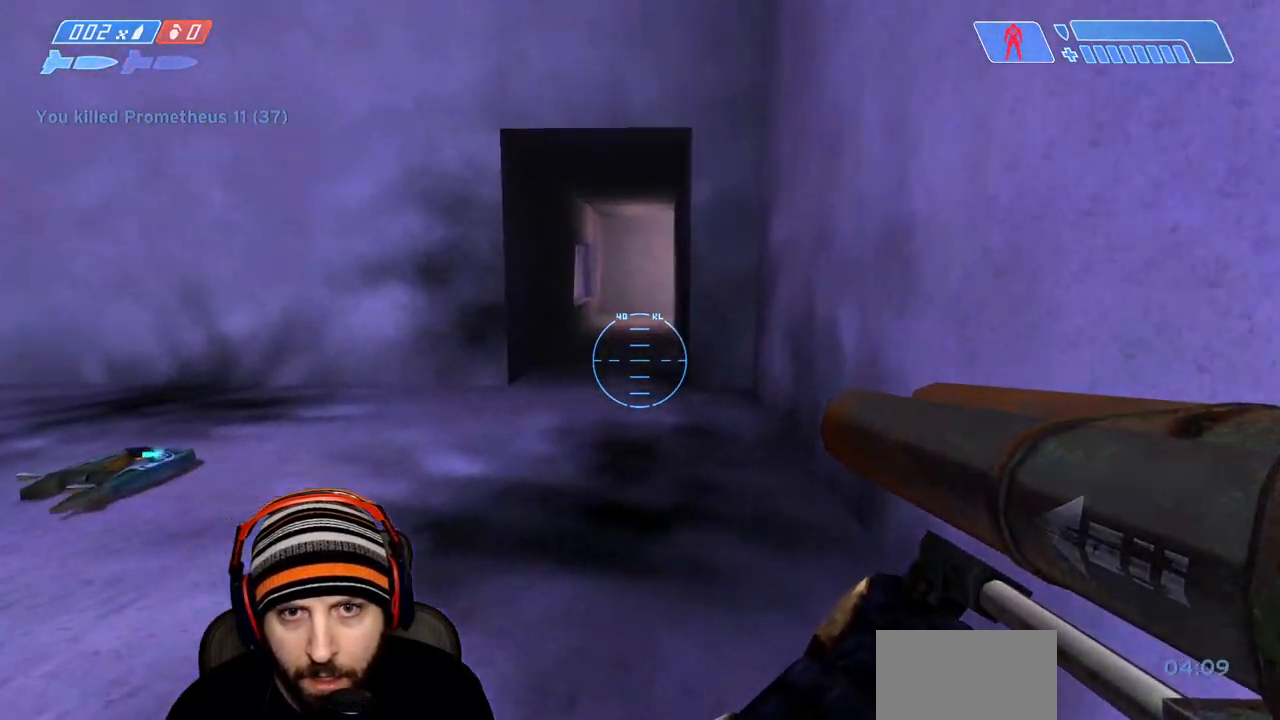
{"buttons": [], "left_stick": "up-left", "right_stick": "down-right", "events": [[17, "left_stick", "up-left"], [233, "L3", "up"], [233, "right_stick", "center"], [317, "right_stick", "down-right"]]}
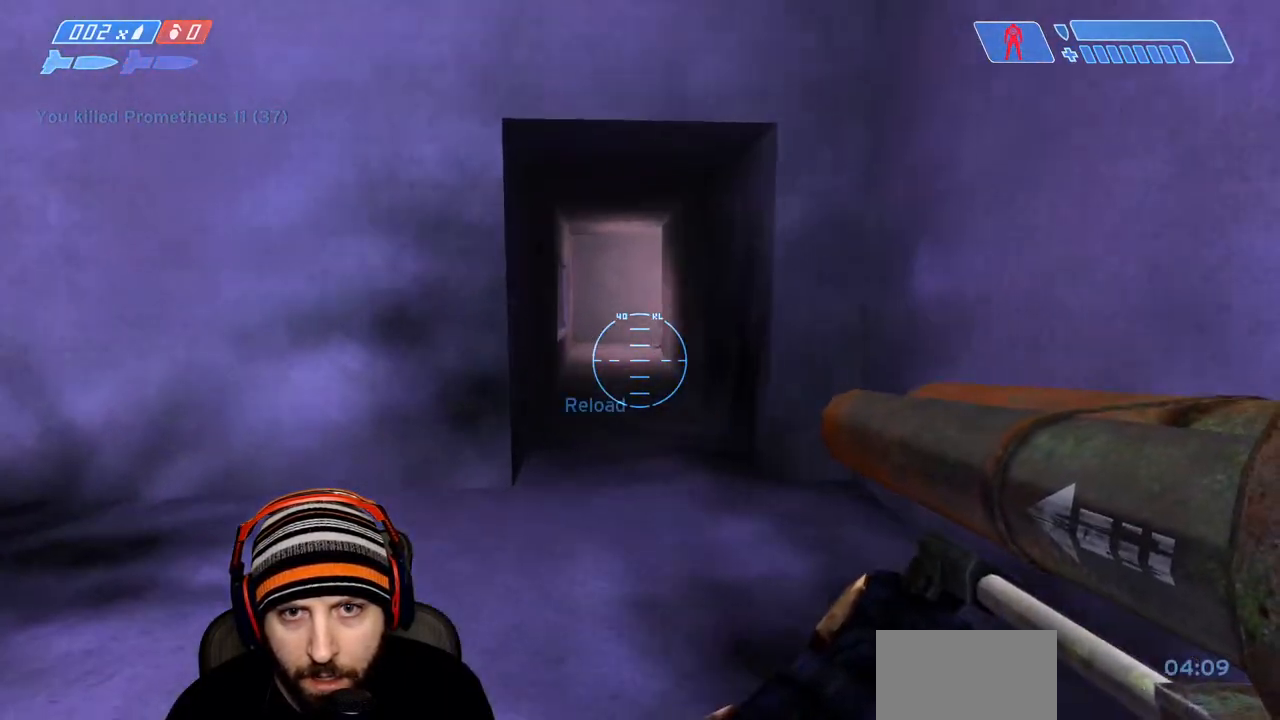
{"buttons": [], "left_stick": "right", "right_stick": "center", "events": [[50, "right_stick", "center"], [283, "left_stick", "right"]]}
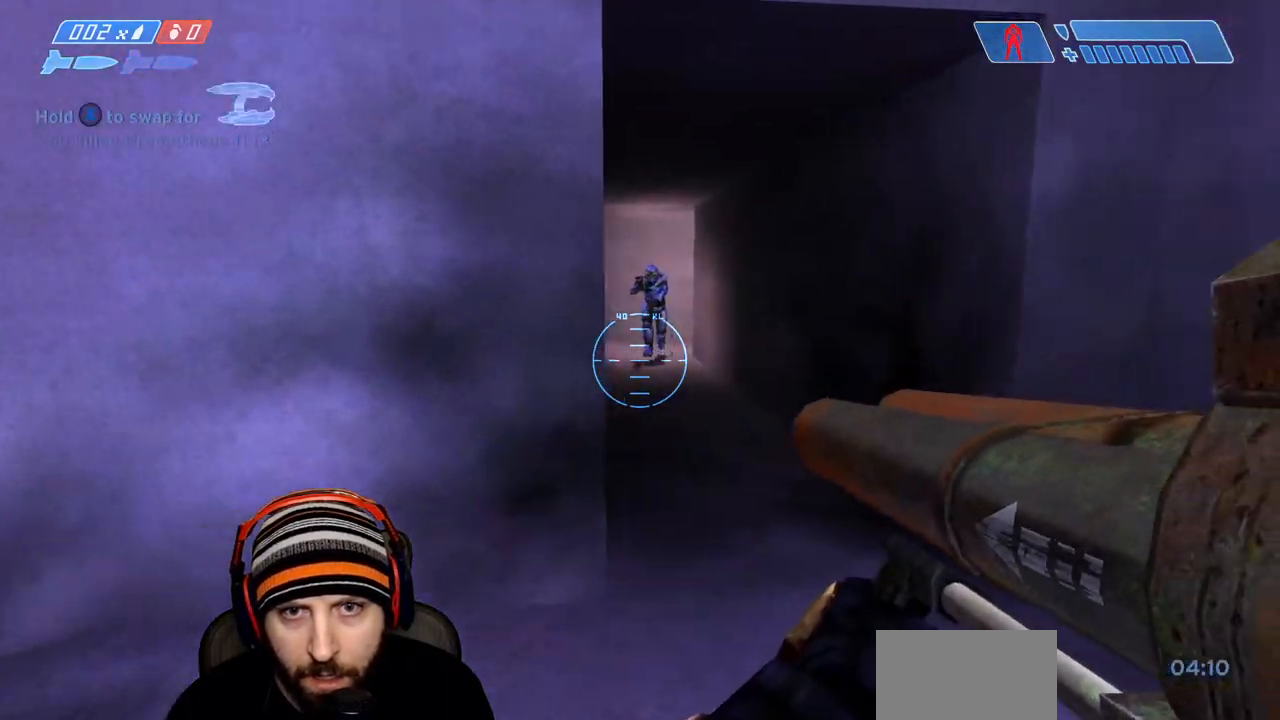
{"buttons": ["Y"], "left_stick": "left", "right_stick": "center", "events": [[50, "R2", "down"], [100, "left_stick", "down-left"], [150, "R2", "up"], [200, "X", "down"], [250, "left_stick", "left"], [283, "X", "up"], [300, "right_stick", "right"], [350, "X", "down"], [433, "right_stick", "center"], [450, "X", "up"], [500, "Y", "down"]]}
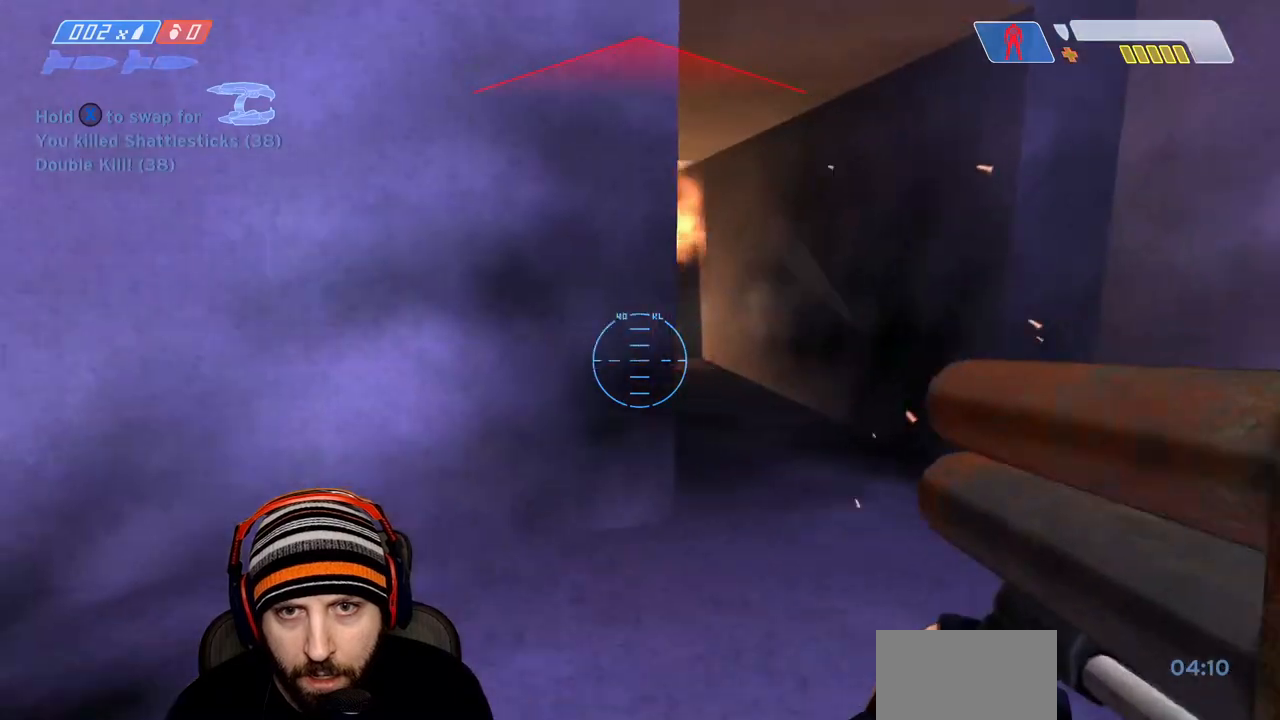
{"buttons": [], "left_stick": "down-right", "right_stick": "right", "events": [[33, "left_stick", "down-left"], [33, "right_stick", "right"], [100, "Y", "up"], [317, "left_stick", "down"], [450, "left_stick", "down-right"]]}
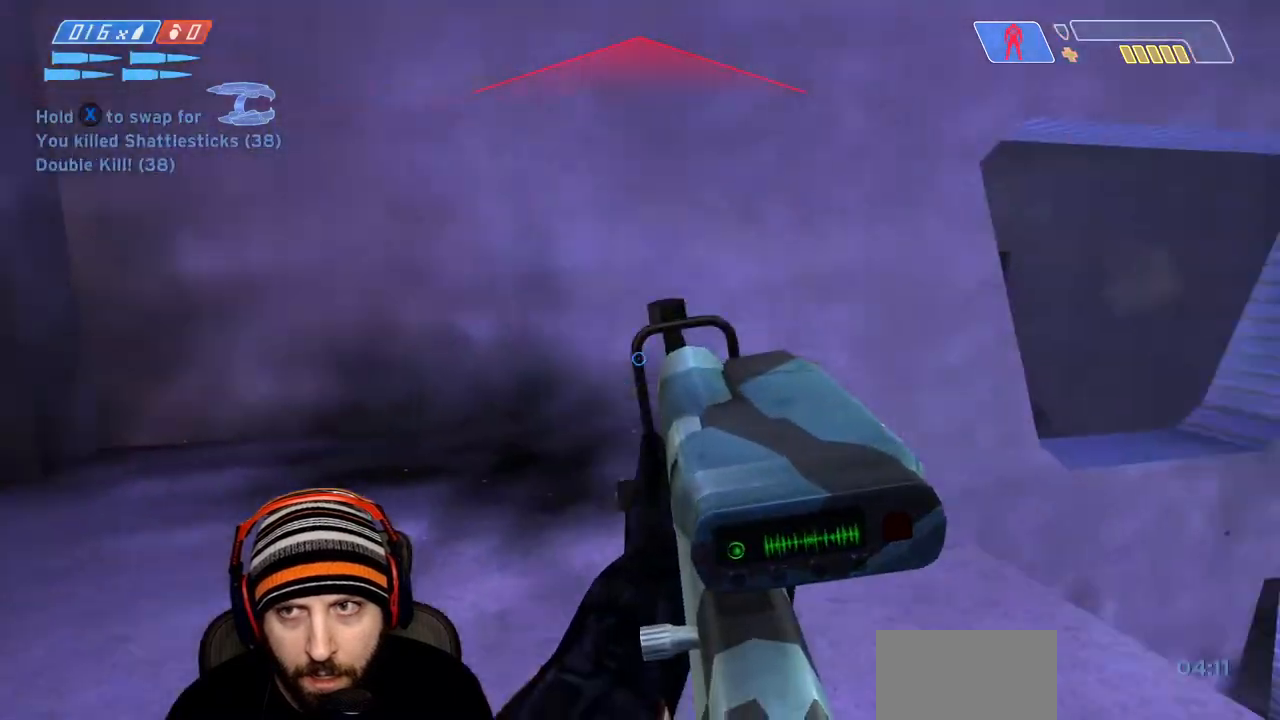
{"buttons": [], "left_stick": "down-right", "right_stick": "right", "events": [[100, "left_stick", "right"], [150, "right_stick", "center"], [333, "left_stick", "up"], [450, "left_stick", "down-right"], [500, "right_stick", "right"]]}
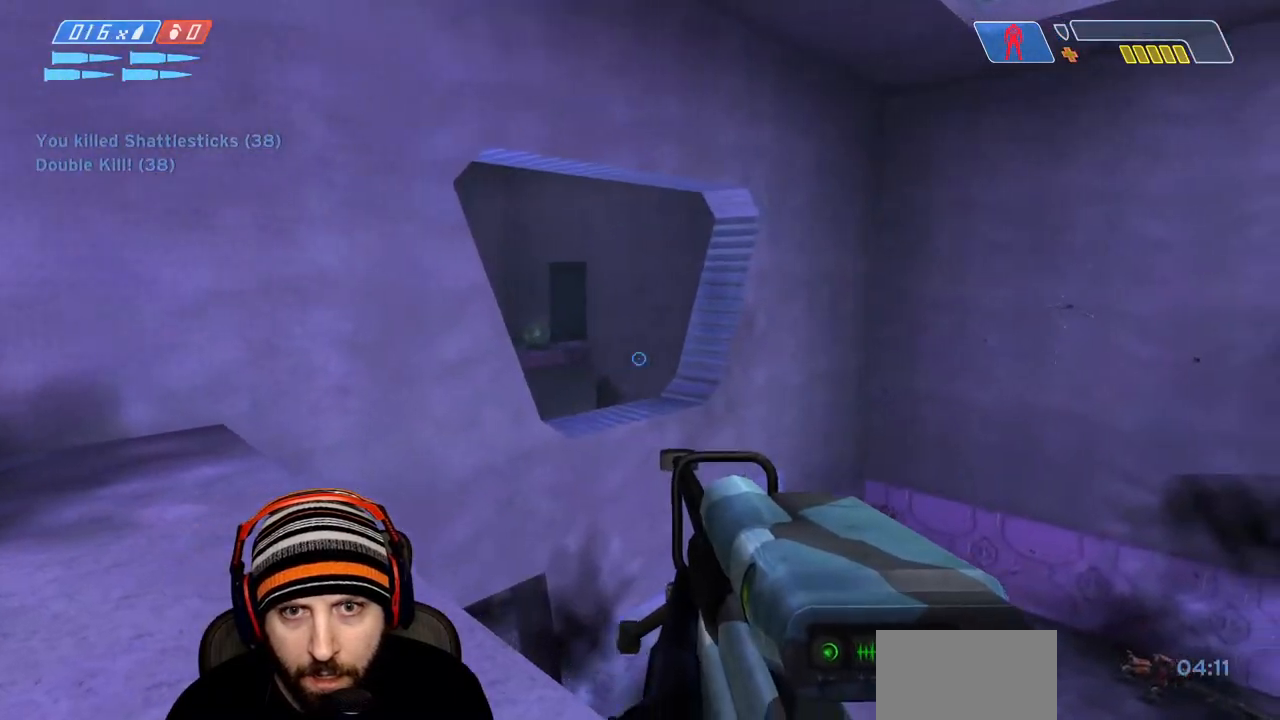
{"buttons": [], "left_stick": "up-left", "right_stick": "left", "events": [[233, "left_stick", "center"], [250, "right_stick", "left"], [300, "left_stick", "up-left"]]}
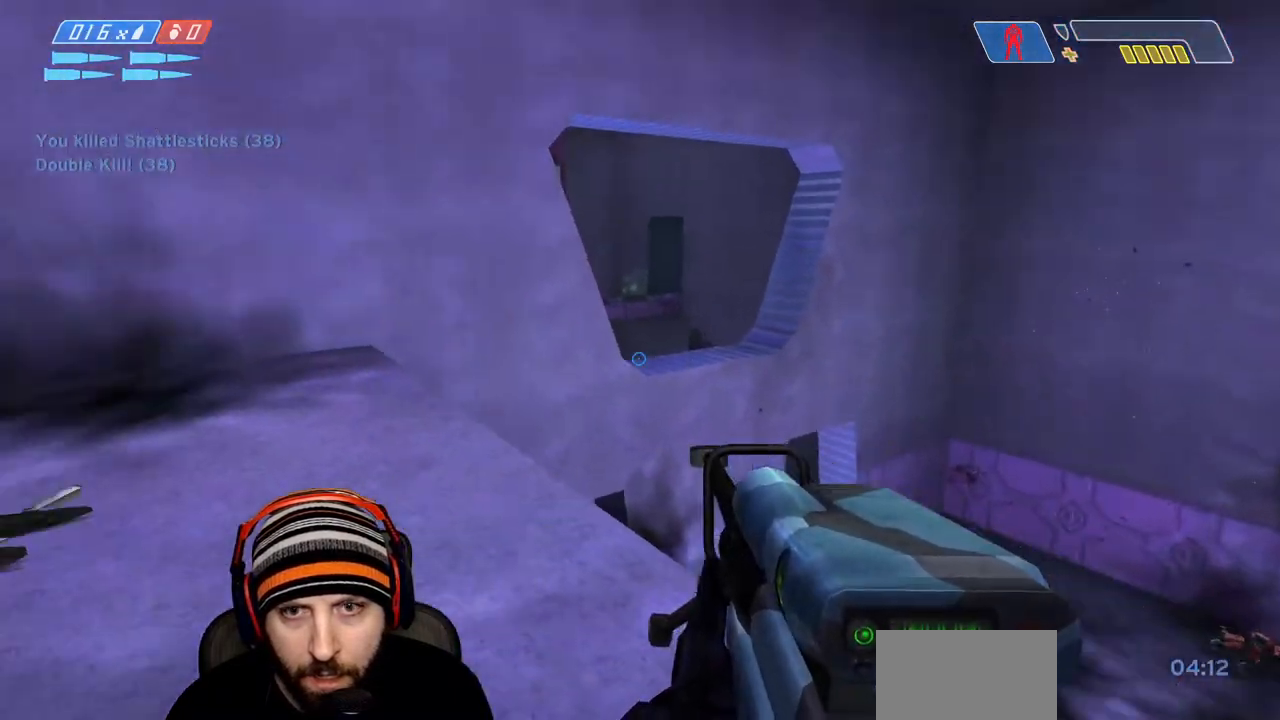
{"buttons": ["A", "R3"], "left_stick": "right", "right_stick": "down-left", "events": [[33, "left_stick", "up"], [300, "left_stick", "right"], [300, "right_stick", "up-left"], [400, "A", "down"], [450, "R3", "down"], [450, "right_stick", "down-left"]]}
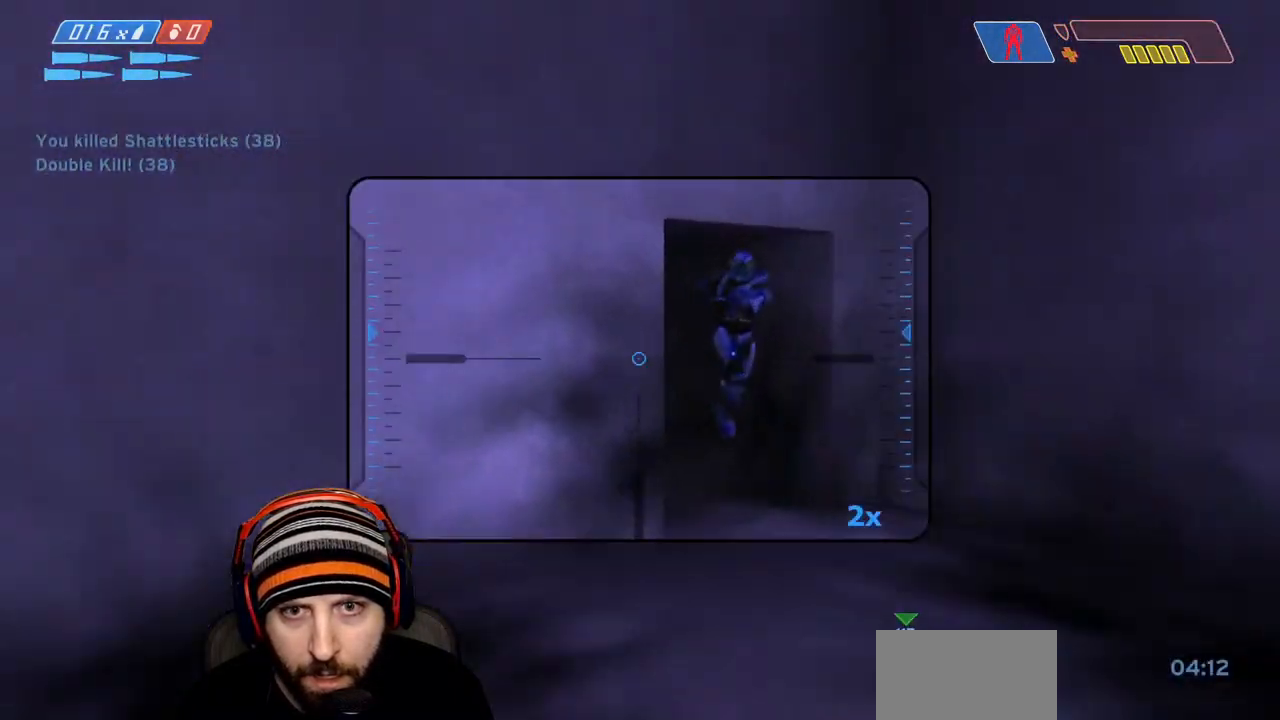
{"buttons": ["R2"], "left_stick": "down-right", "right_stick": "left", "events": [[50, "A", "up"], [50, "R3", "up"], [117, "right_stick", "down"], [183, "left_stick", "down-right"], [350, "R2", "down"], [383, "right_stick", "left"]]}
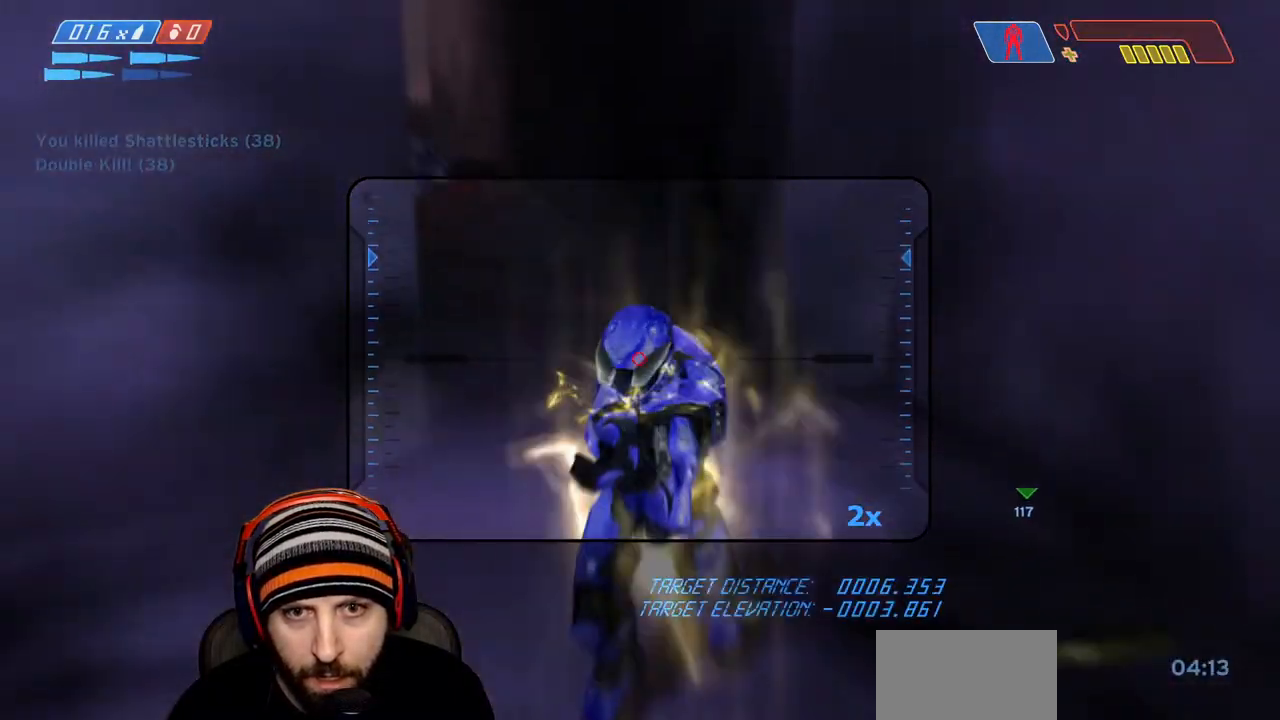
{"buttons": ["R2", "L3"], "left_stick": "down-right", "right_stick": "up", "events": [[117, "R2", "up"], [167, "right_stick", "center"], [217, "right_stick", "down-right"], [300, "R2", "down"], [317, "right_stick", "down-left"], [383, "right_stick", "up"], [483, "L3", "down"]]}
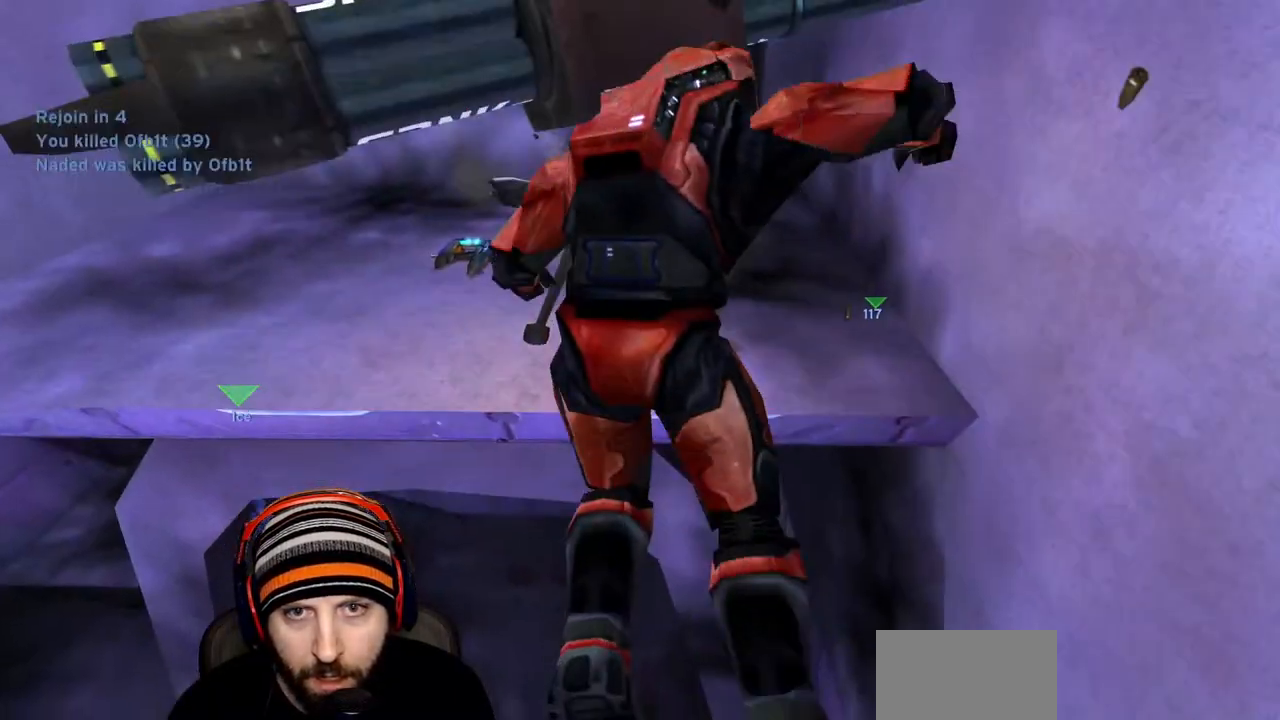
{"buttons": [], "left_stick": "center", "right_stick": "center", "events": [[83, "right_stick", "up-left"], [133, "R2", "up"], [183, "L3", "up"], [267, "right_stick", "center"], [317, "left_stick", "center"]]}
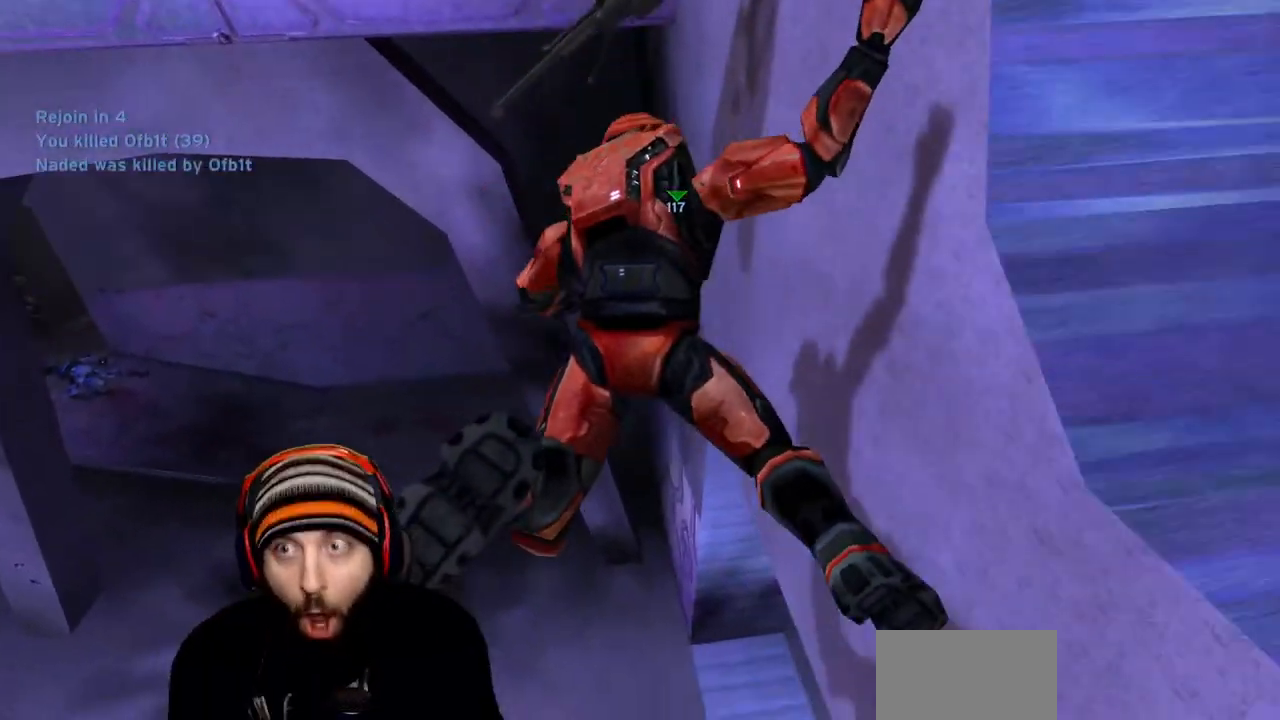
{"buttons": ["SELECT"], "left_stick": "center", "right_stick": "center", "events": [[183, "SELECT", "down"]]}
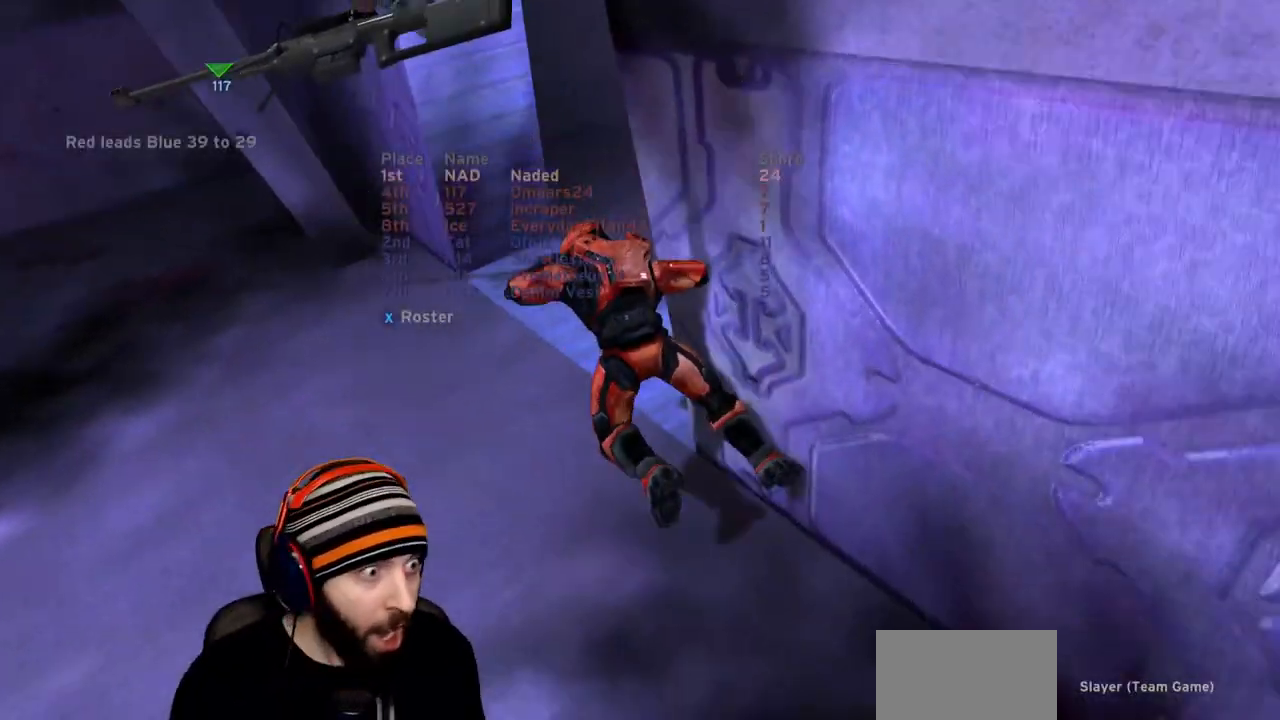
{"buttons": [], "left_stick": "center", "right_stick": "center", "events": [[400, "SELECT", "up"]]}
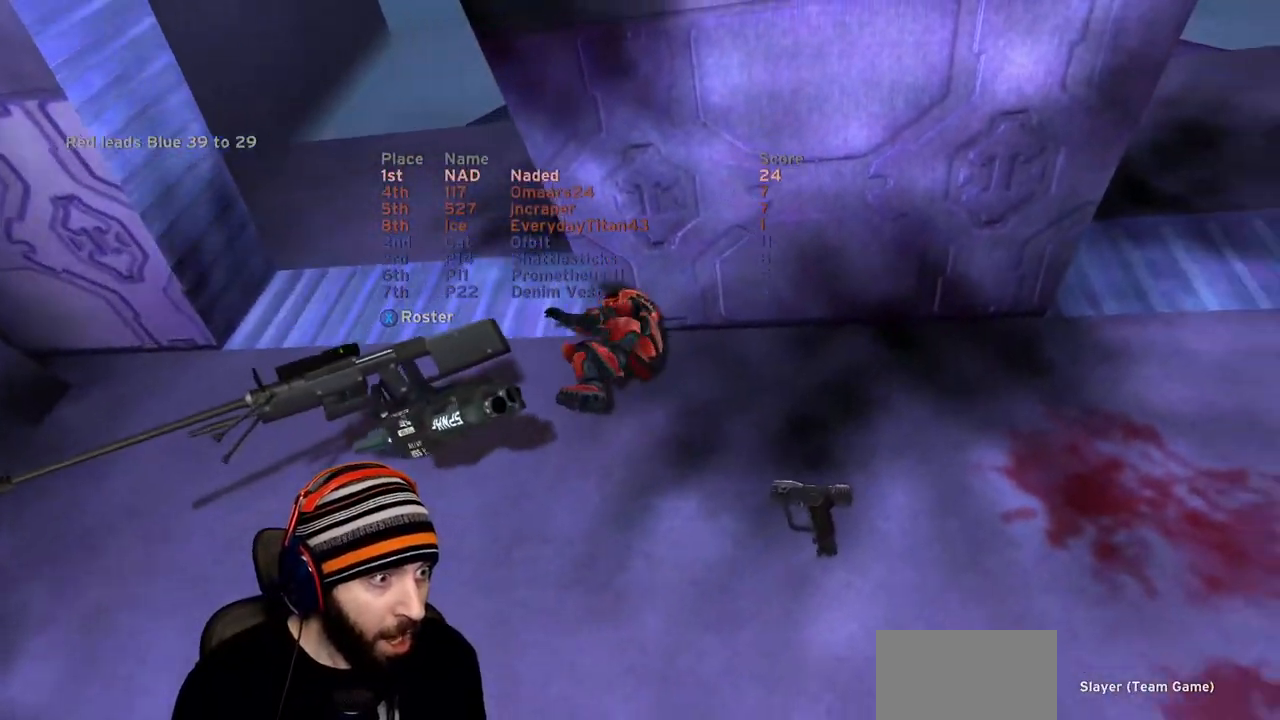
{"buttons": [], "left_stick": "center", "right_stick": "center", "events": []}
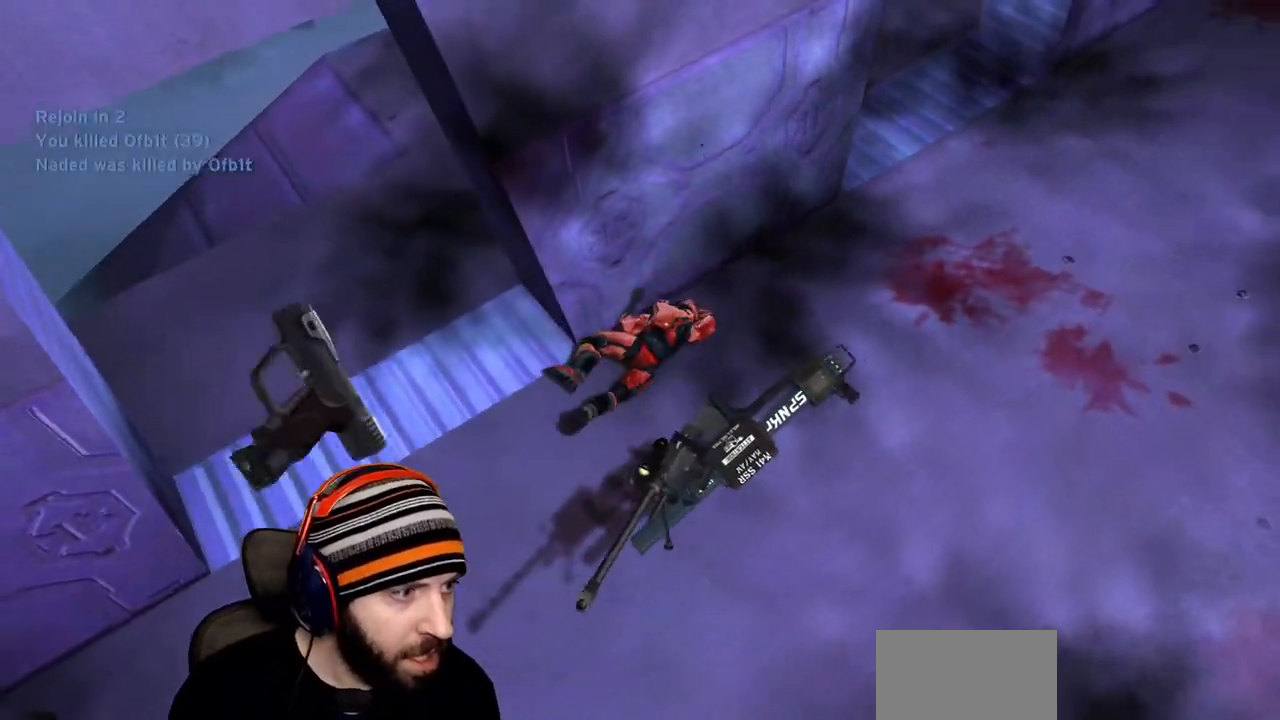
{"buttons": [], "left_stick": "center", "right_stick": "center", "events": []}
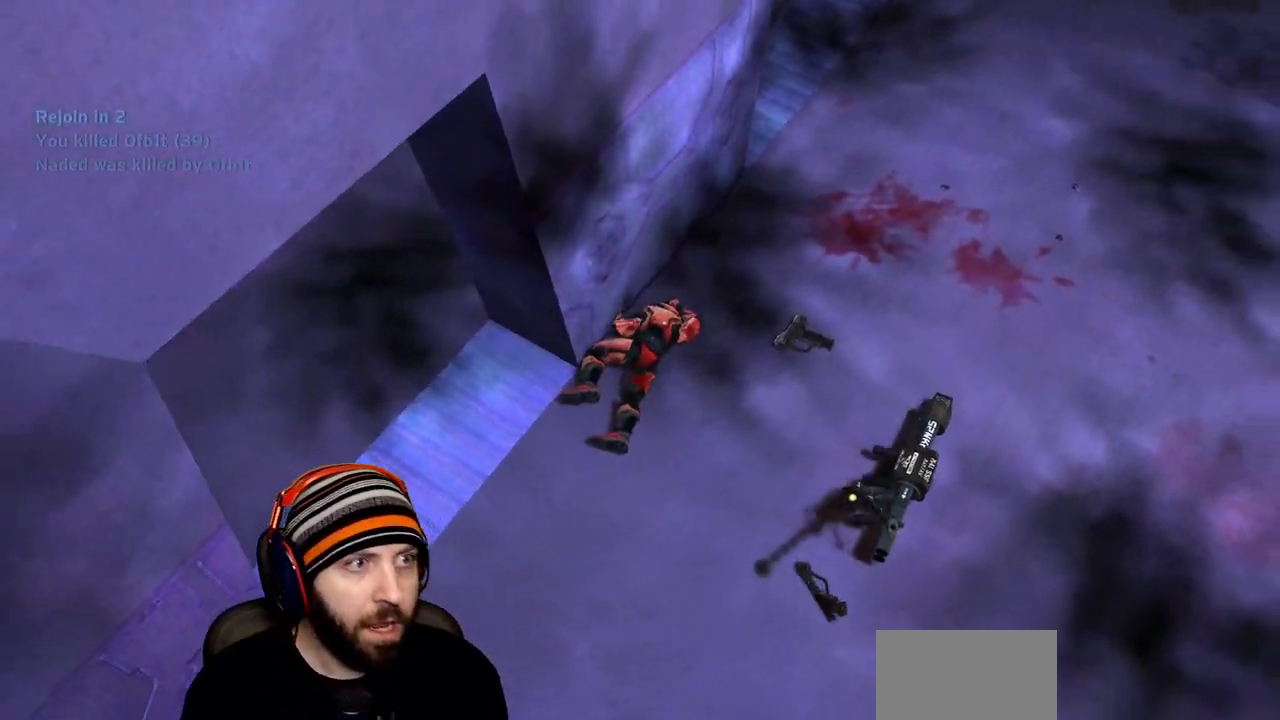
{"buttons": [], "left_stick": "center", "right_stick": "center", "events": []}
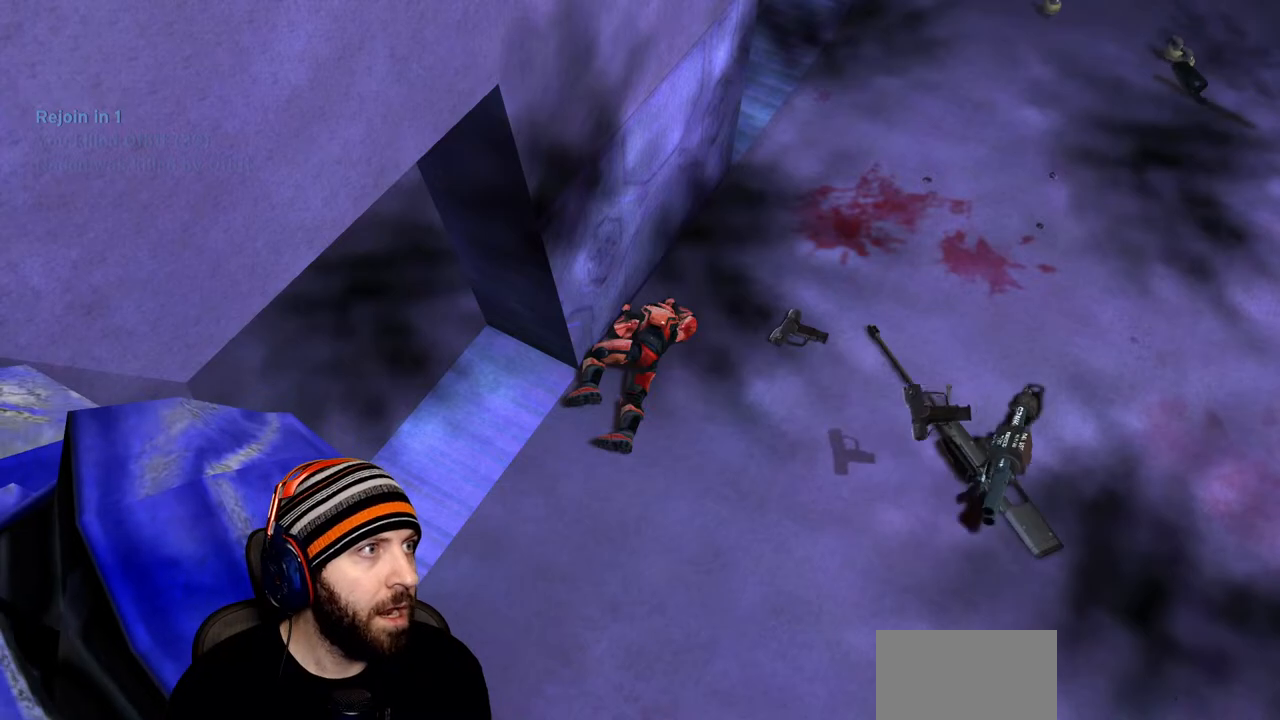
{"buttons": [], "left_stick": "center", "right_stick": "center", "events": []}
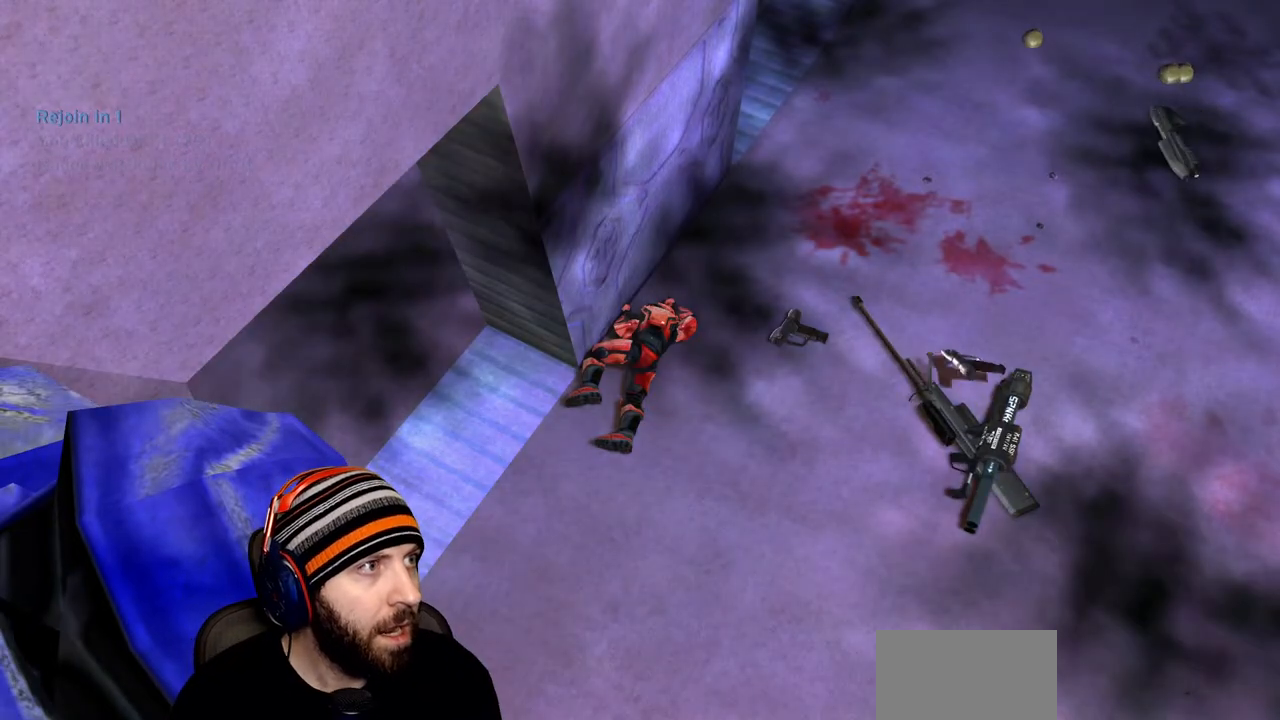
{"buttons": [], "left_stick": "center", "right_stick": "center", "events": []}
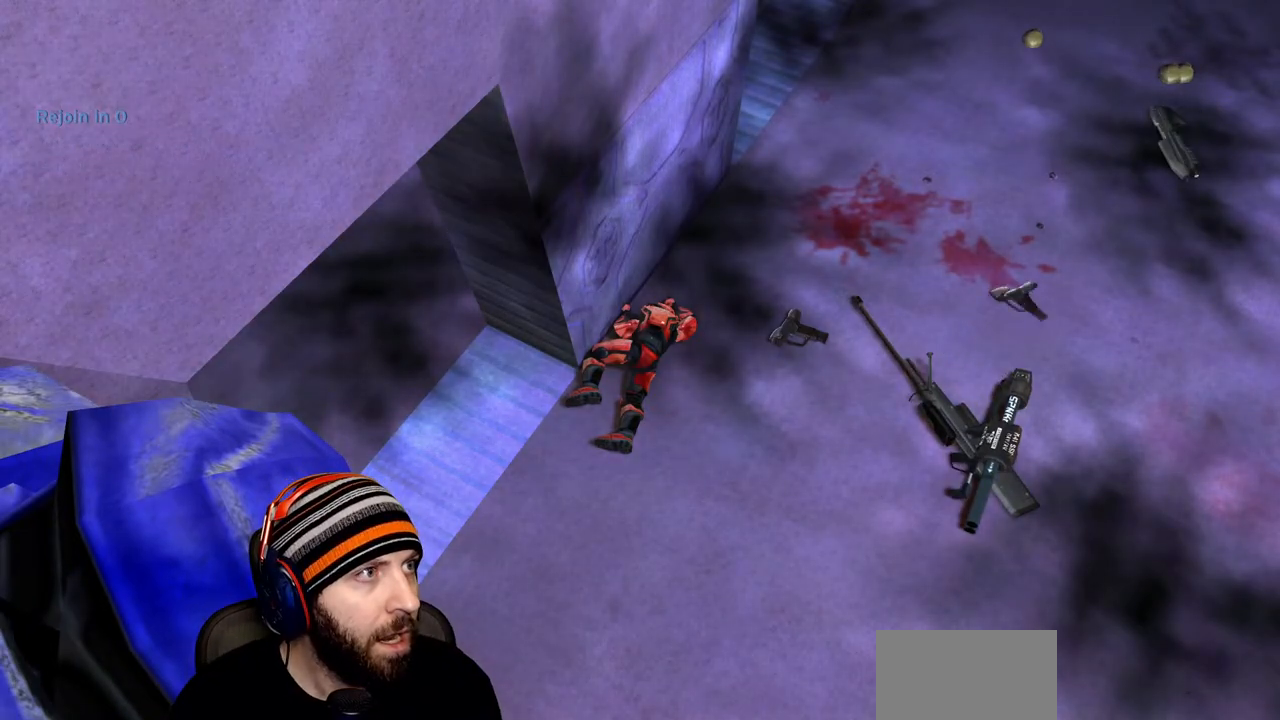
{"buttons": [], "left_stick": "center", "right_stick": "center", "events": []}
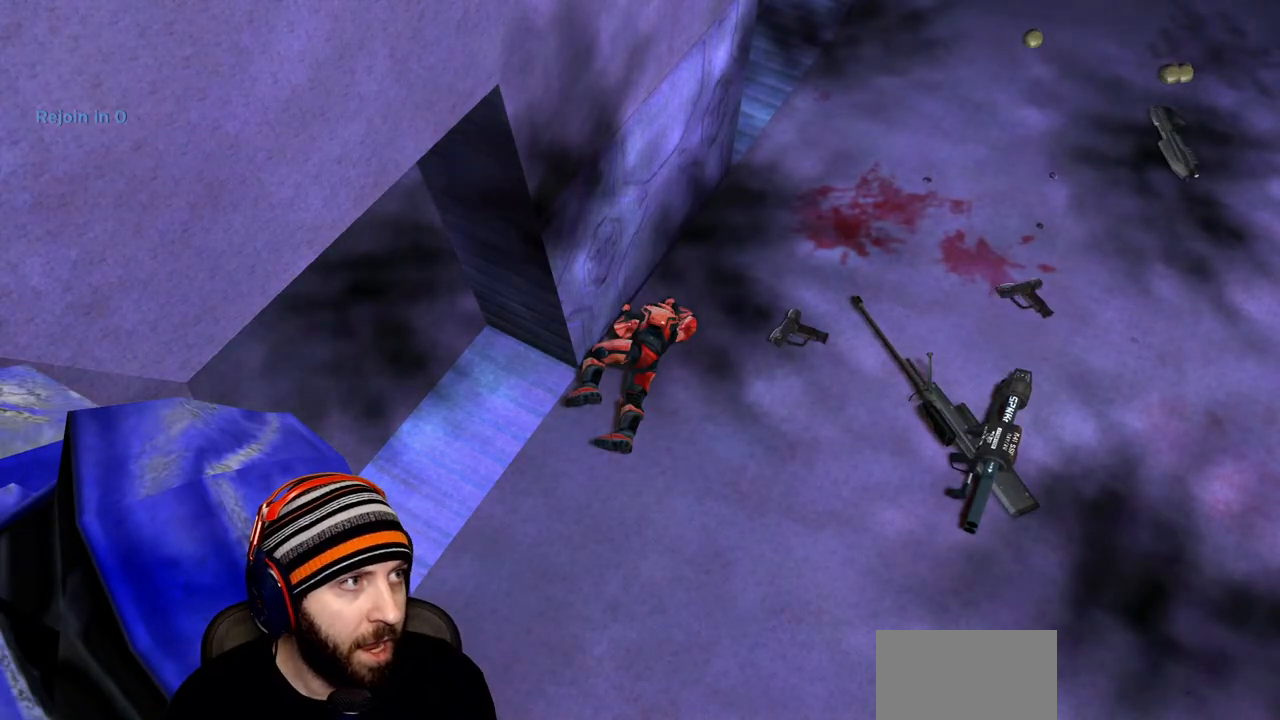
{"buttons": [], "left_stick": "center", "right_stick": "center", "events": []}
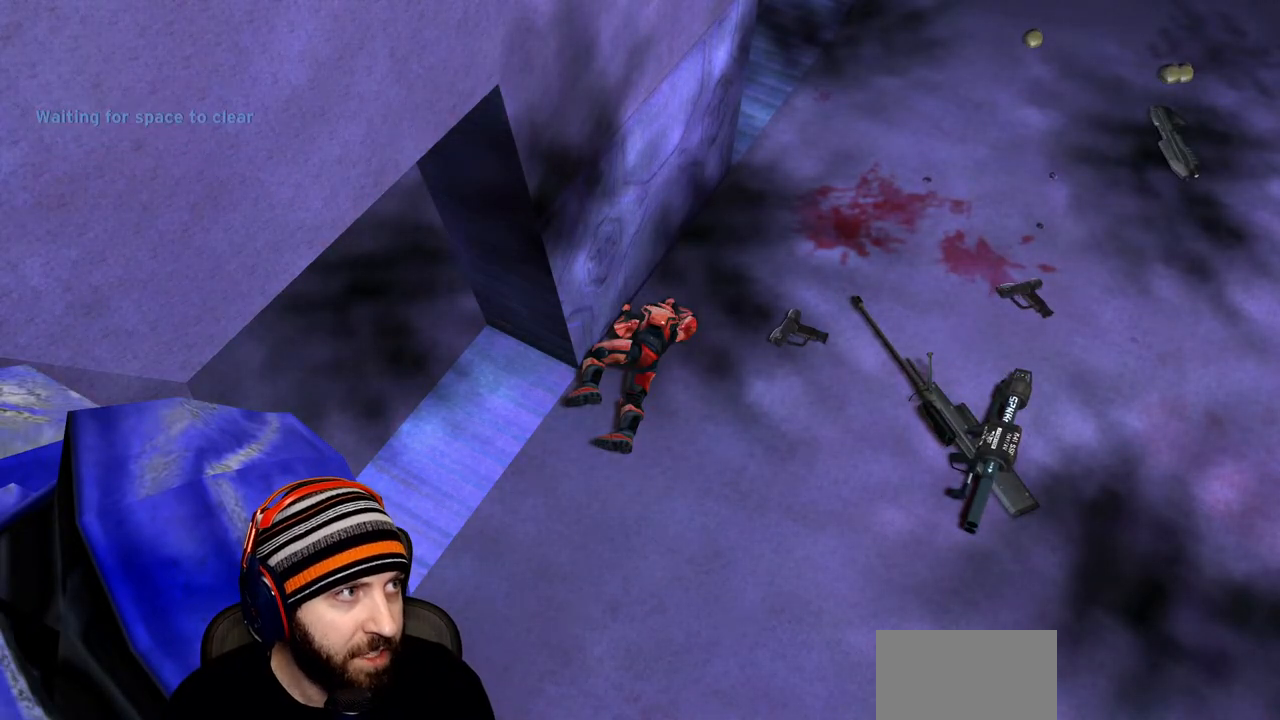
{"buttons": [], "left_stick": "center", "right_stick": "center", "events": []}
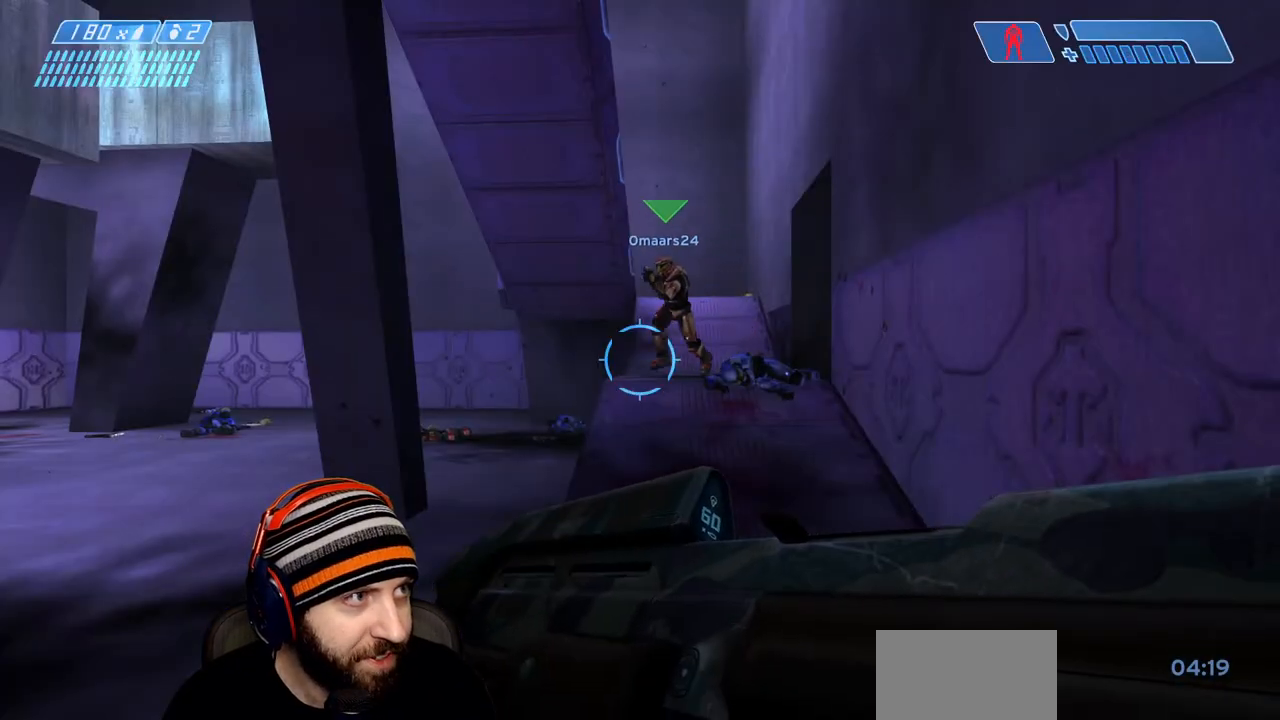
{"buttons": [], "left_stick": "up", "right_stick": "left", "events": [[67, "Y", "down"], [167, "Y", "up"], [200, "left_stick", "up-left"], [283, "right_stick", "left"], [500, "left_stick", "up"]]}
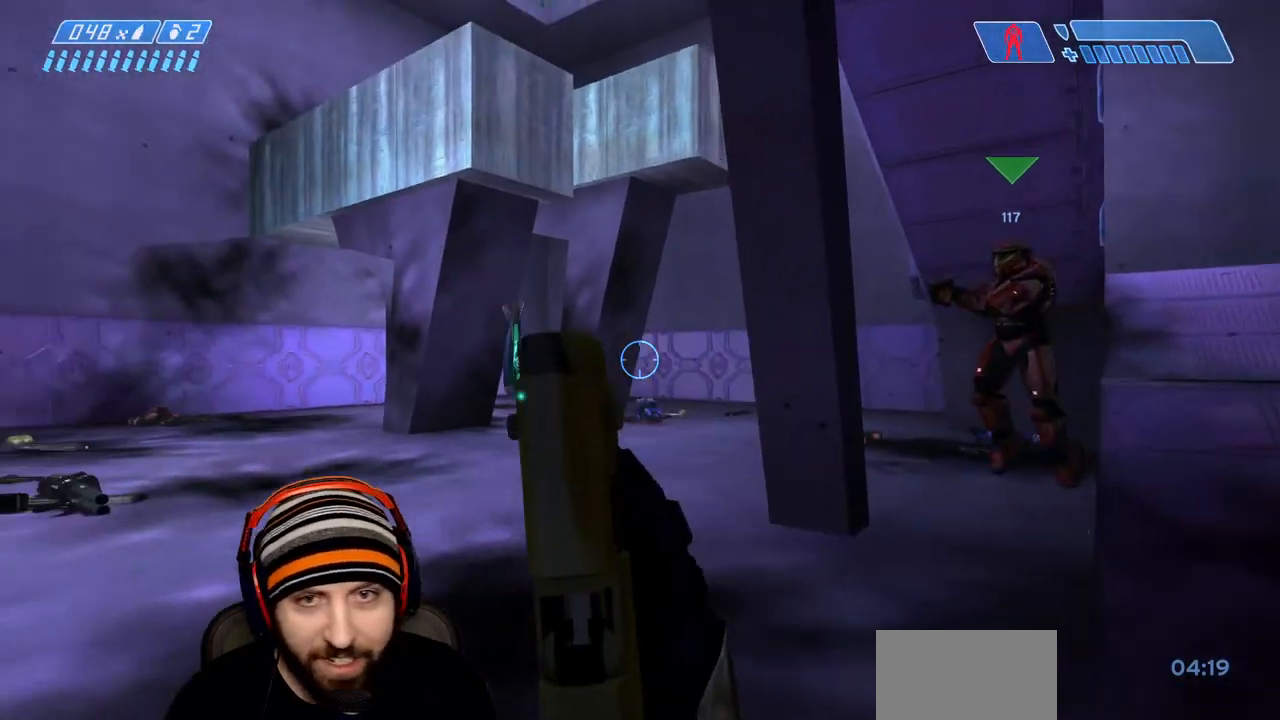
{"buttons": [], "left_stick": "down-right", "right_stick": "left", "events": [[67, "right_stick", "center"], [167, "left_stick", "up-left"], [350, "left_stick", "down-left"], [433, "right_stick", "down-left"], [450, "left_stick", "down-right"], [500, "right_stick", "left"]]}
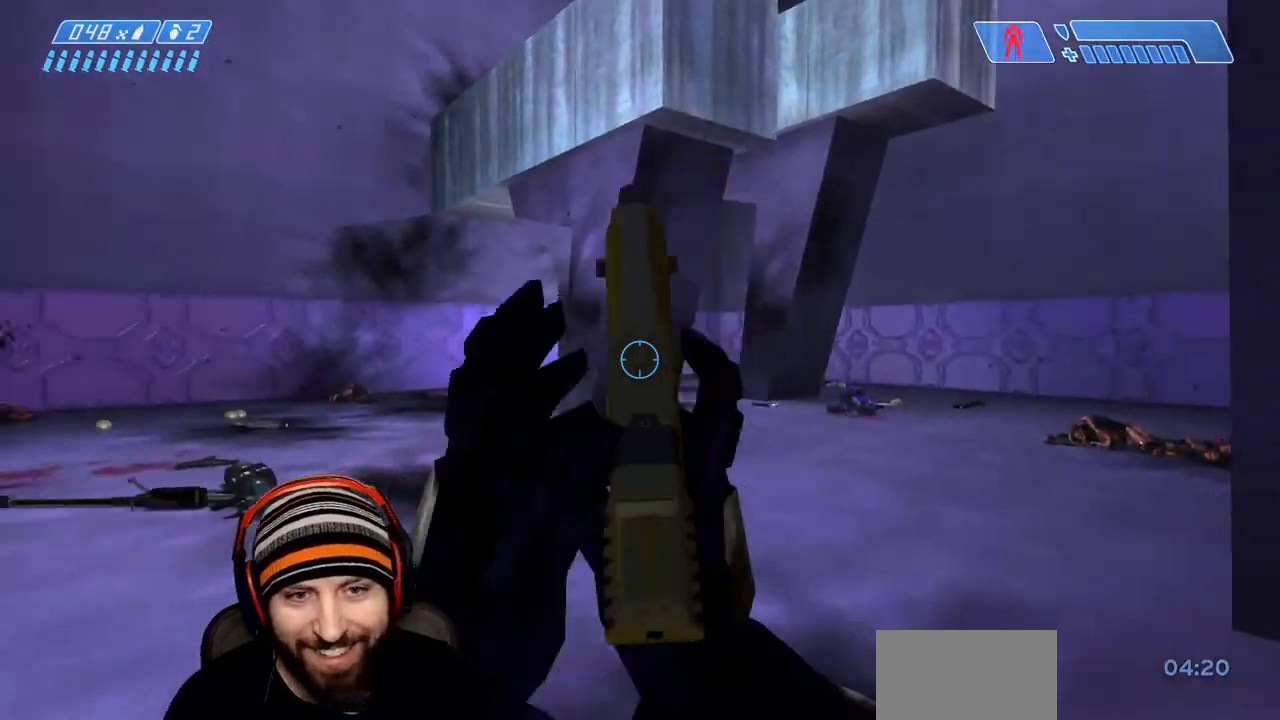
{"buttons": [], "left_stick": "up-left", "right_stick": "center", "events": [[100, "right_stick", "center"], [133, "left_stick", "down-left"], [217, "left_stick", "up-left"]]}
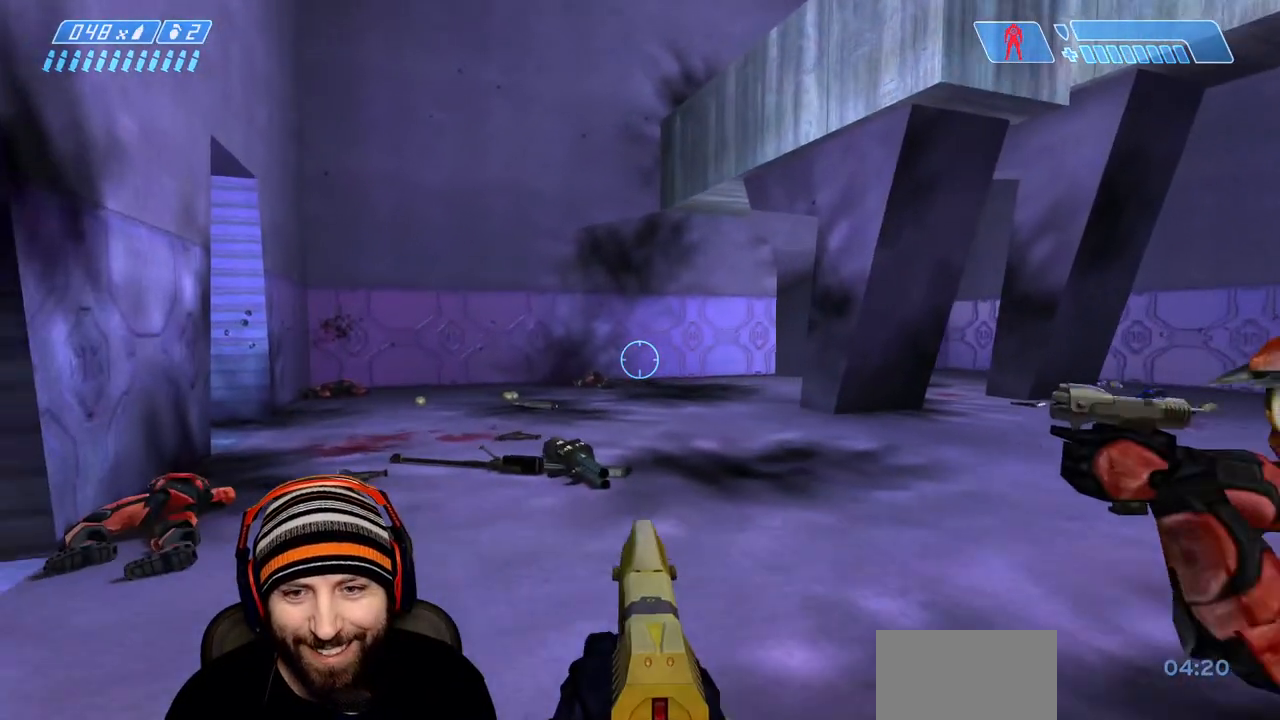
{"buttons": [], "left_stick": "up", "right_stick": "down", "events": [[83, "Y", "down"], [117, "left_stick", "up"], [217, "Y", "up"], [283, "right_stick", "down"]]}
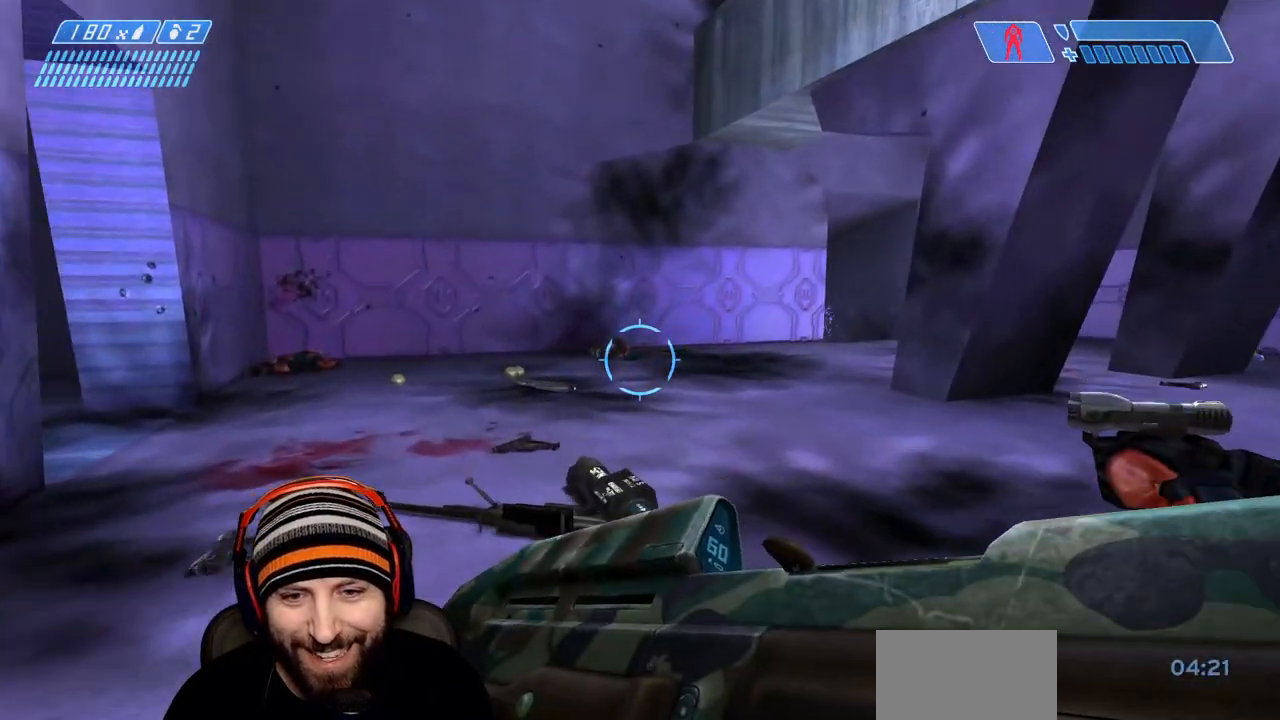
{"buttons": ["X"], "left_stick": "up-right", "right_stick": "center", "events": [[133, "X", "down"], [400, "right_stick", "center"], [450, "left_stick", "up-right"]]}
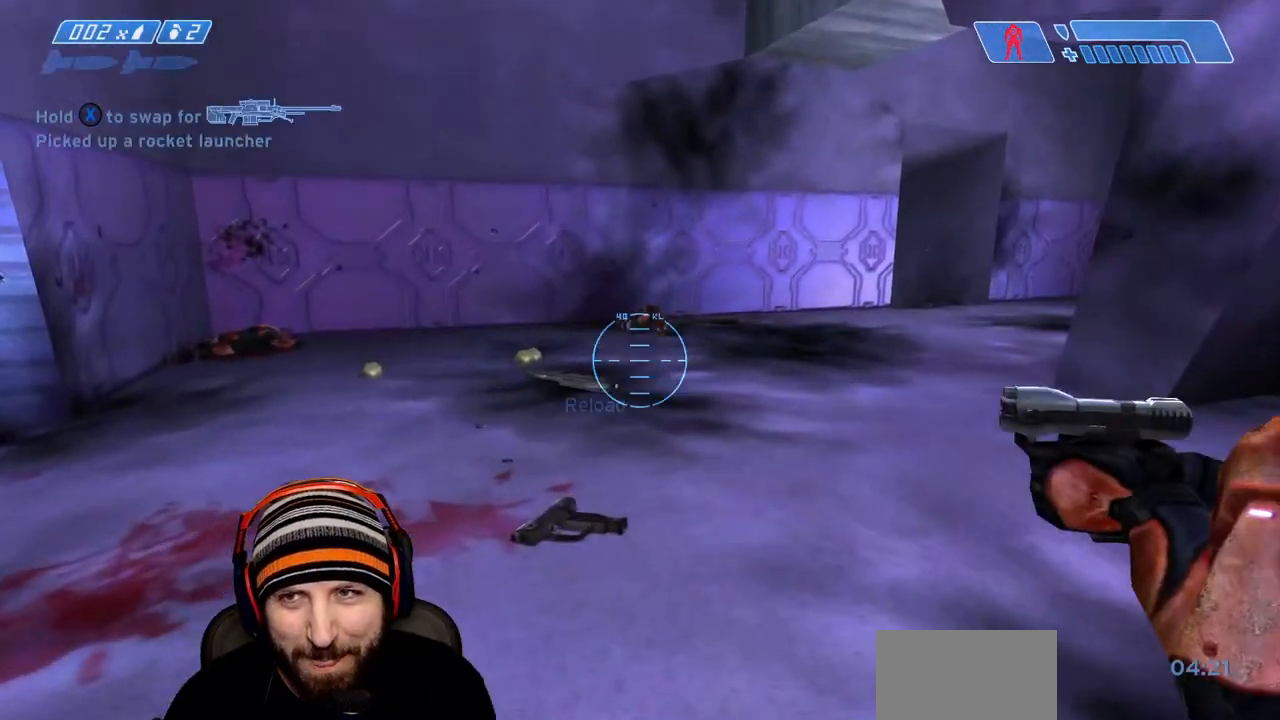
{"buttons": [], "left_stick": "center", "right_stick": "center", "events": [[17, "left_stick", "right"], [67, "right_stick", "right"], [150, "X", "up"], [150, "left_stick", "down-right"], [450, "left_stick", "center"], [467, "right_stick", "center"]]}
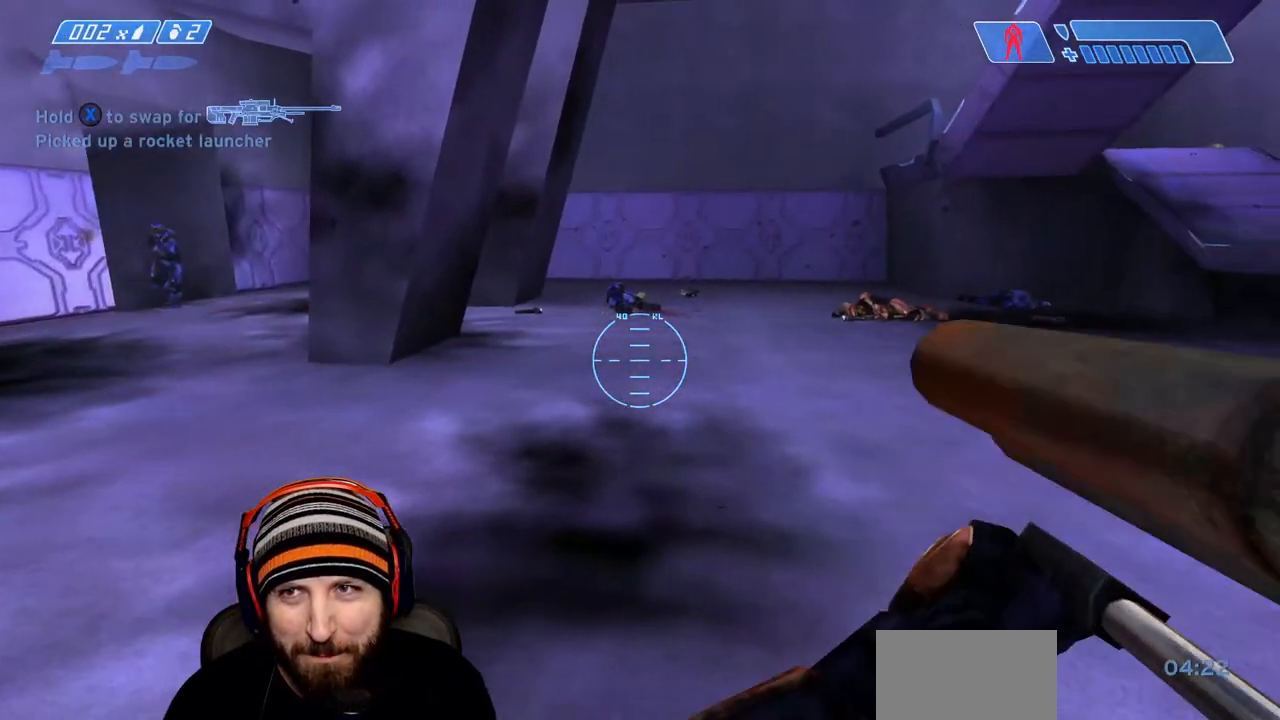
{"buttons": ["Y"], "left_stick": "up-right", "right_stick": "left", "events": [[33, "left_stick", "down"], [67, "right_stick", "right"], [117, "X", "down"], [117, "left_stick", "right"], [217, "X", "up"], [250, "left_stick", "up-right"], [283, "X", "down"], [367, "X", "up"], [367, "right_stick", "left"], [433, "Y", "down"]]}